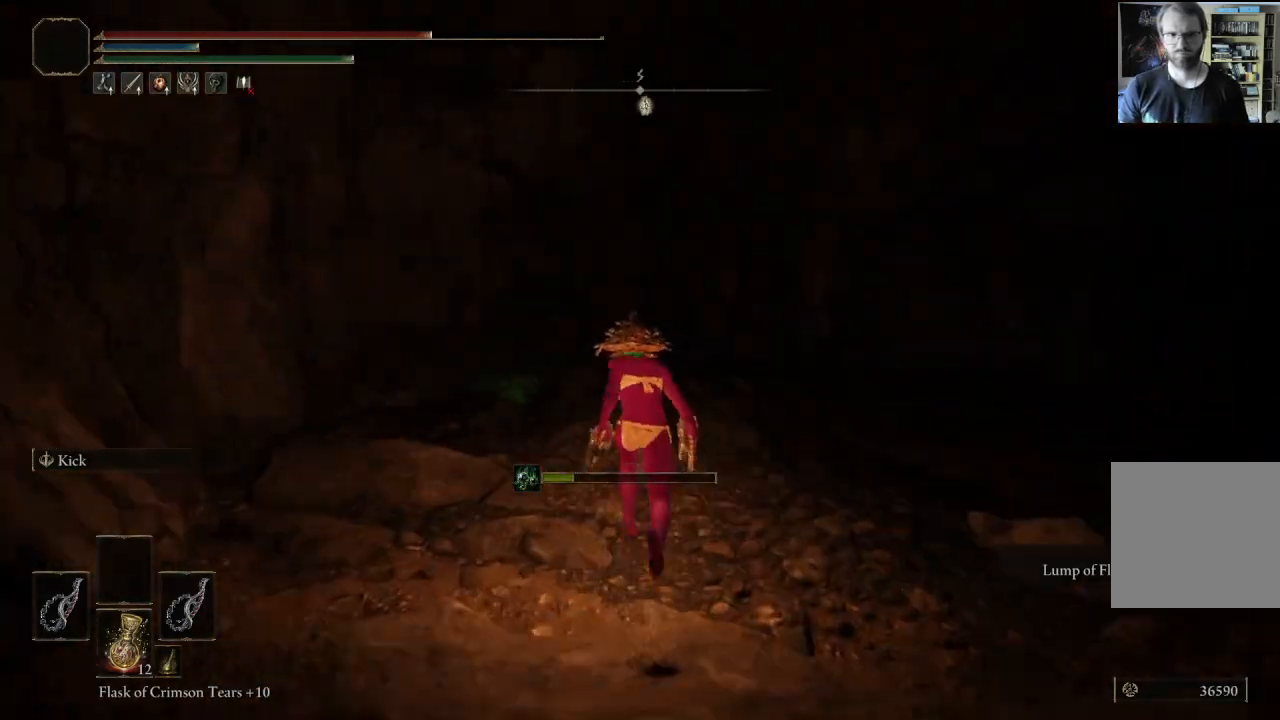
Gameplay with a controller (Xbox layout); each line is a JSON object with the inputs held at the frame after it. "events" lists button and stick changes between this image and that frame as [ms after this image, input, new state], when the widget could be followed in between.
{"buttons": ["B"], "left_stick": "up", "right_stick": "center", "events": [[100, "right_stick", "left"], [300, "right_stick", "center"]]}
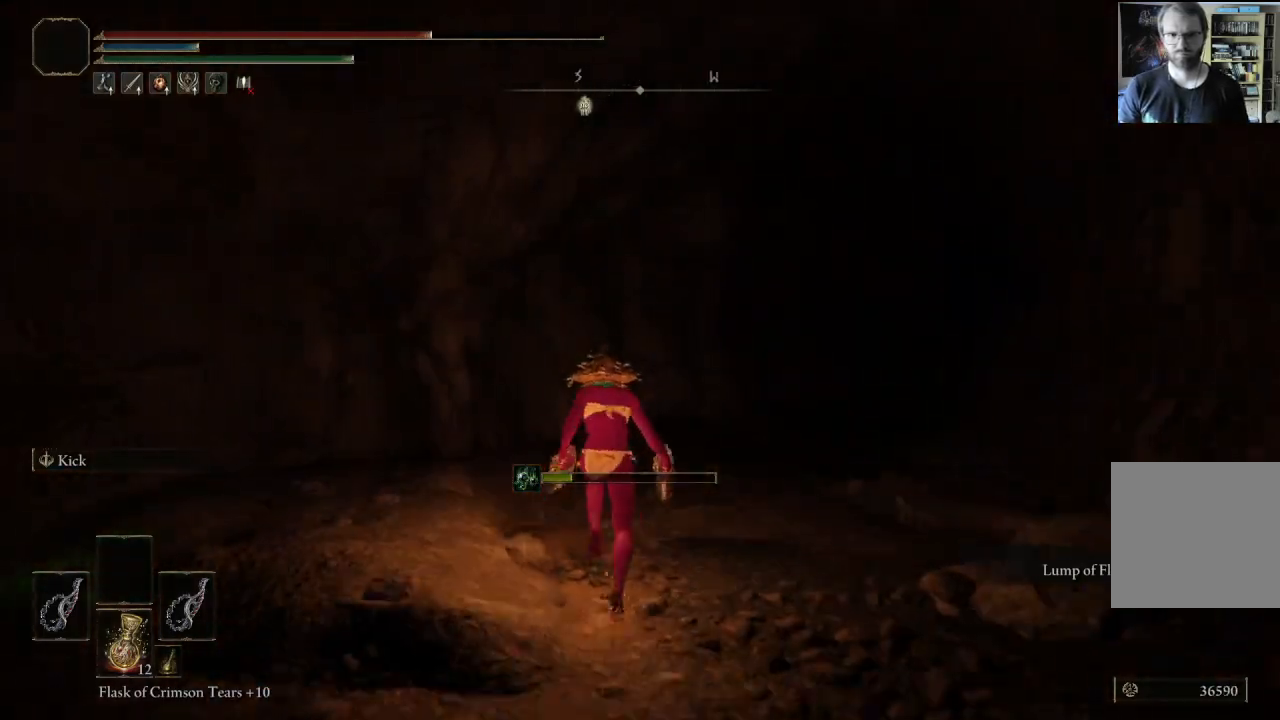
{"buttons": ["B"], "left_stick": "up", "right_stick": "center", "events": [[100, "right_stick", "left"], [217, "right_stick", "center"]]}
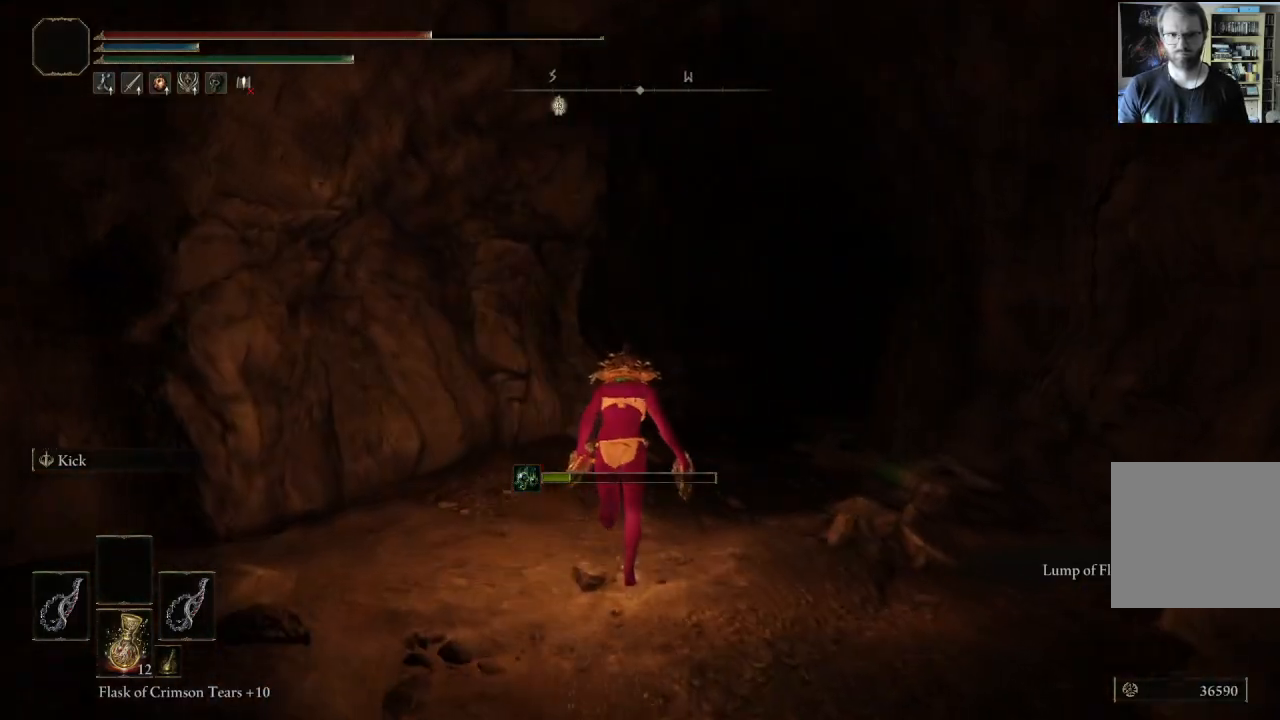
{"buttons": ["B"], "left_stick": "up", "right_stick": "center", "events": [[350, "right_stick", "left"], [483, "right_stick", "center"]]}
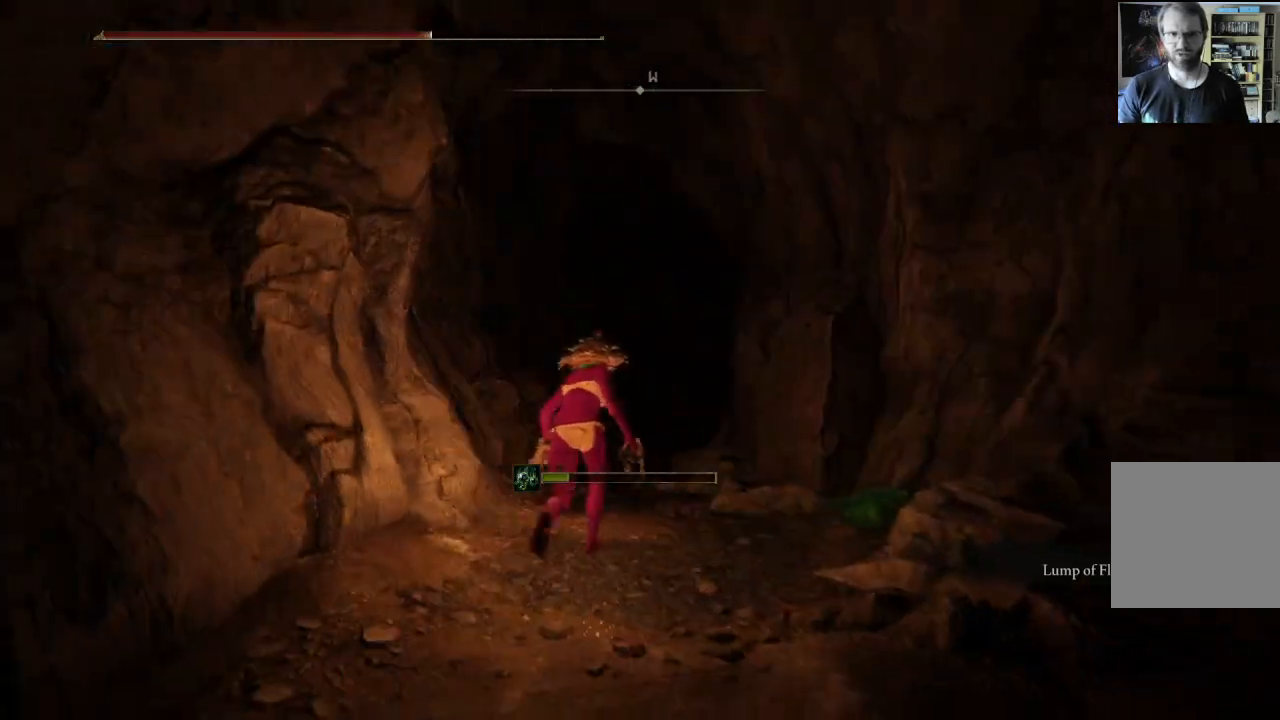
{"buttons": ["B"], "left_stick": "up", "right_stick": "center", "events": [[283, "X", "down"], [433, "X", "up"]]}
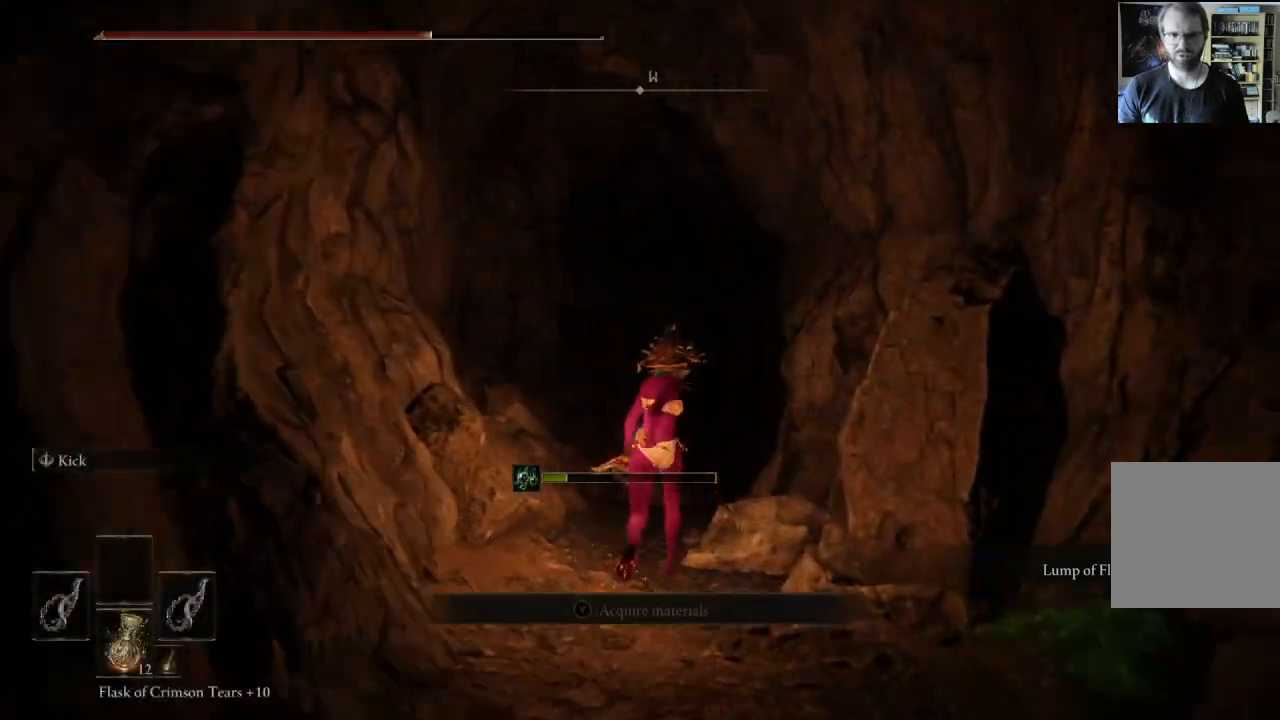
{"buttons": ["B"], "left_stick": "up", "right_stick": "center", "events": []}
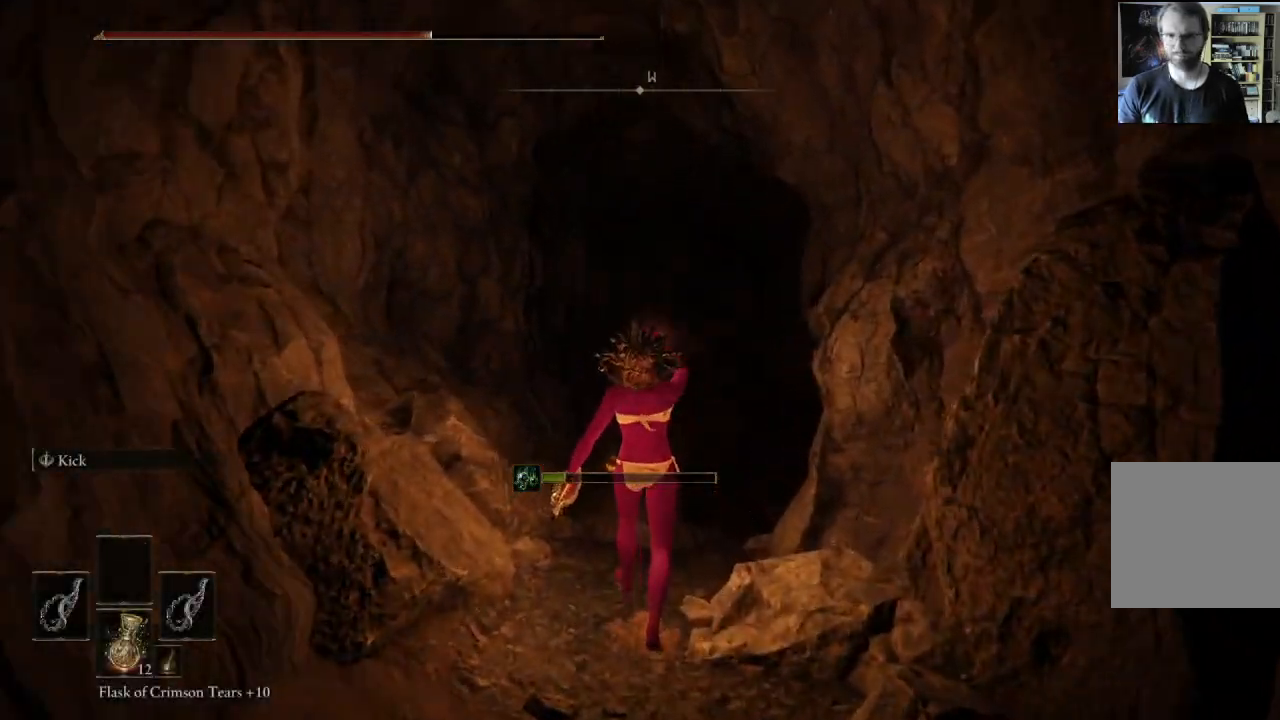
{"buttons": [], "left_stick": "up", "right_stick": "center", "events": [[17, "B", "up"], [250, "right_stick", "down-left"], [367, "right_stick", "center"]]}
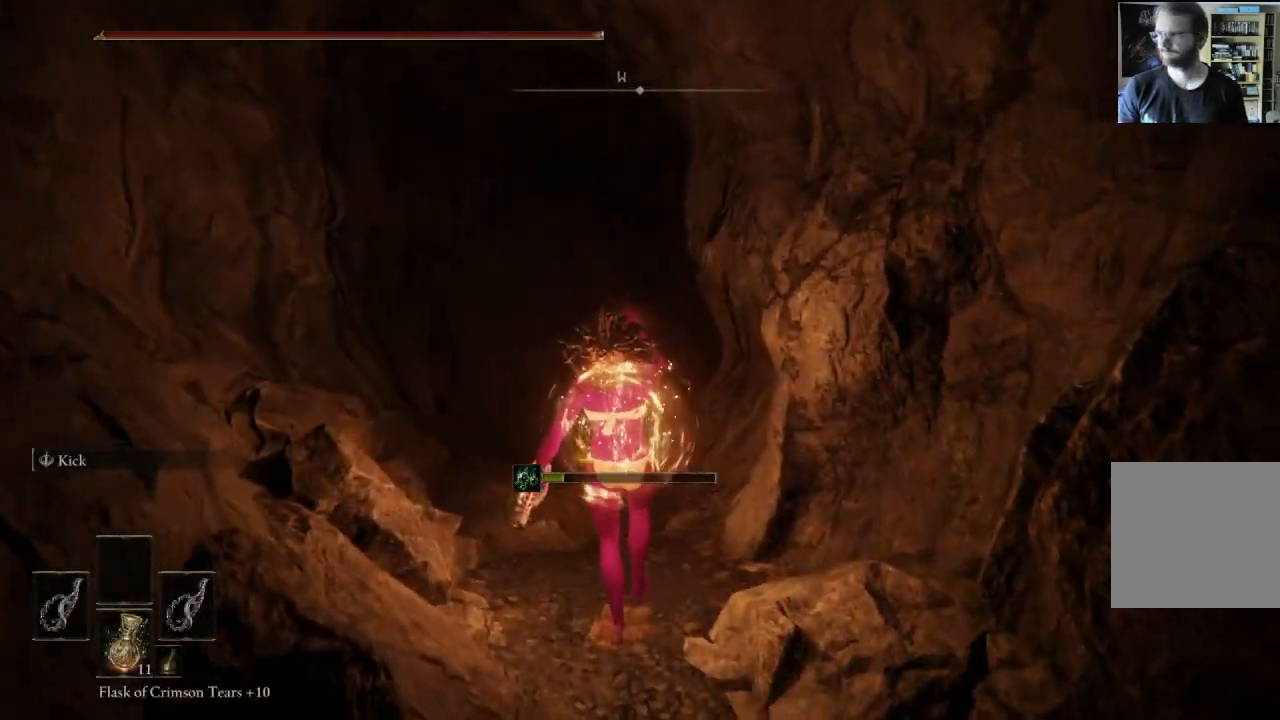
{"buttons": [], "left_stick": "up", "right_stick": "center", "events": [[283, "right_stick", "right"], [367, "right_stick", "center"]]}
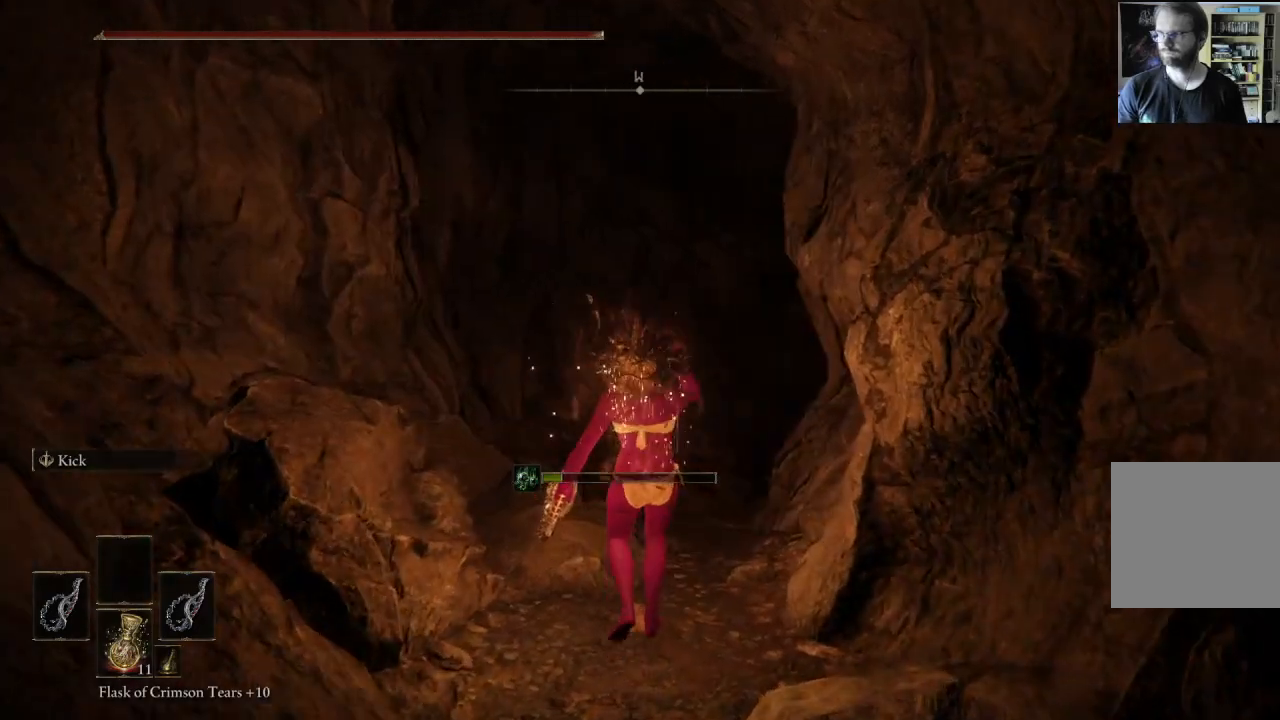
{"buttons": ["B"], "left_stick": "up", "right_stick": "left", "events": [[100, "B", "down"], [433, "right_stick", "left"]]}
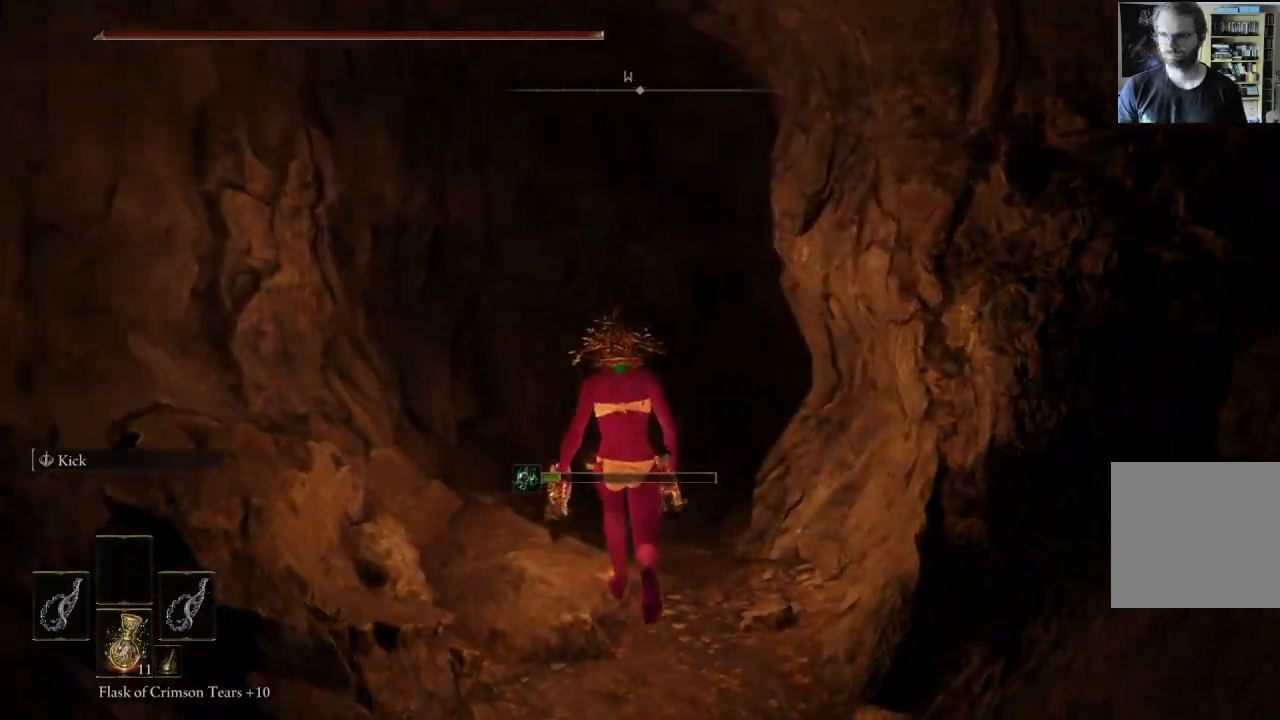
{"buttons": ["B"], "left_stick": "up", "right_stick": "center", "events": [[50, "right_stick", "center"]]}
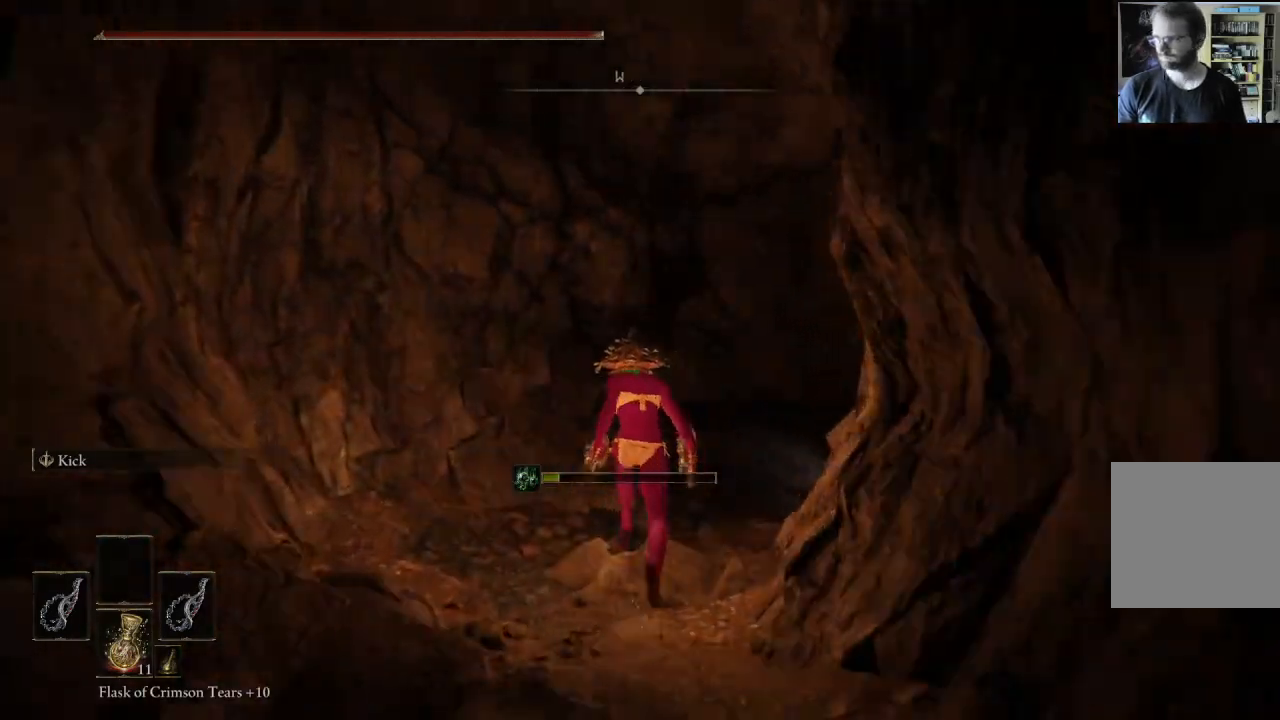
{"buttons": [], "left_stick": "up", "right_stick": "center", "events": [[150, "right_stick", "left"], [167, "B", "up"], [317, "right_stick", "center"]]}
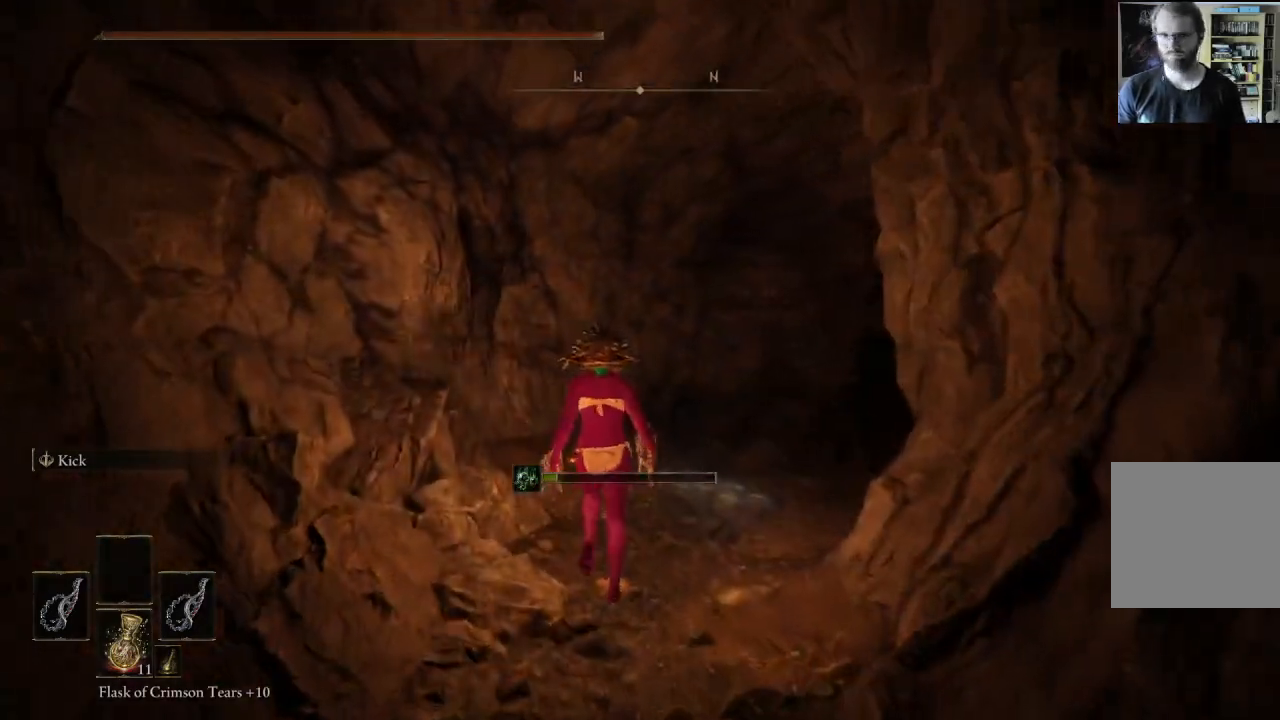
{"buttons": ["B"], "left_stick": "up", "right_stick": "center", "events": [[33, "B", "down"], [217, "right_stick", "left"], [400, "right_stick", "center"]]}
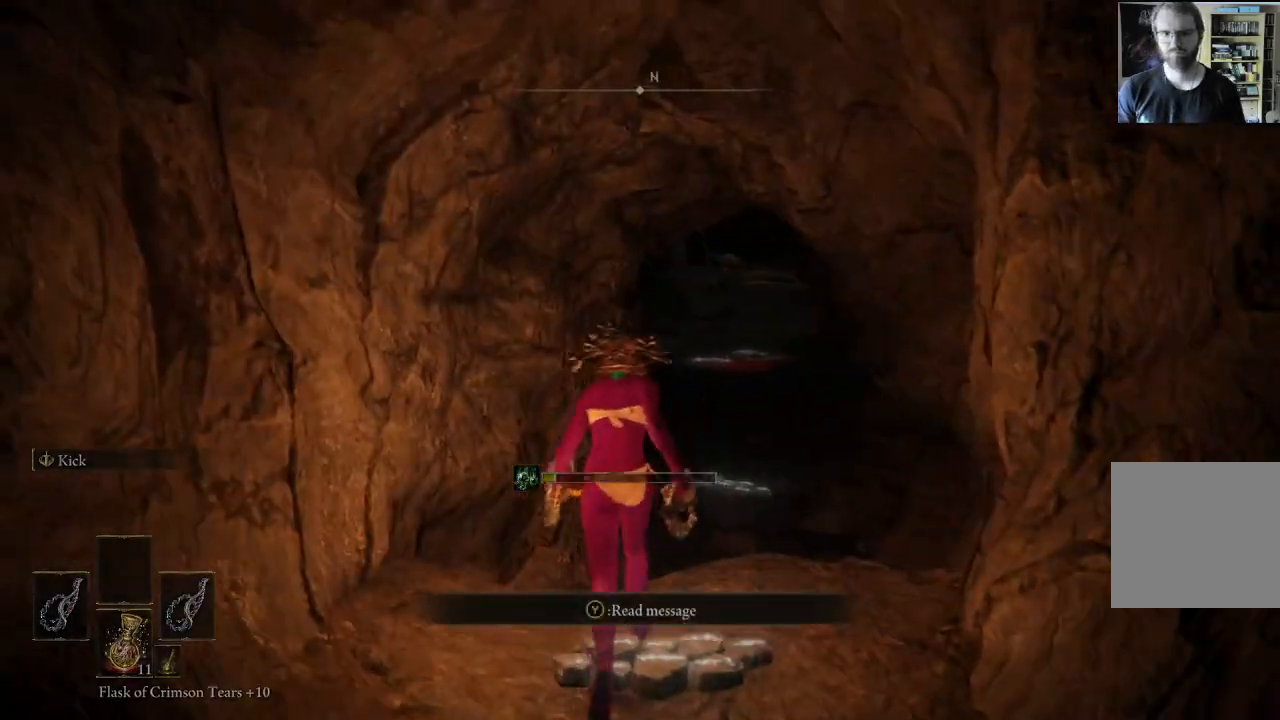
{"buttons": ["B"], "left_stick": "up", "right_stick": "center", "events": [[200, "right_stick", "left"], [300, "right_stick", "center"]]}
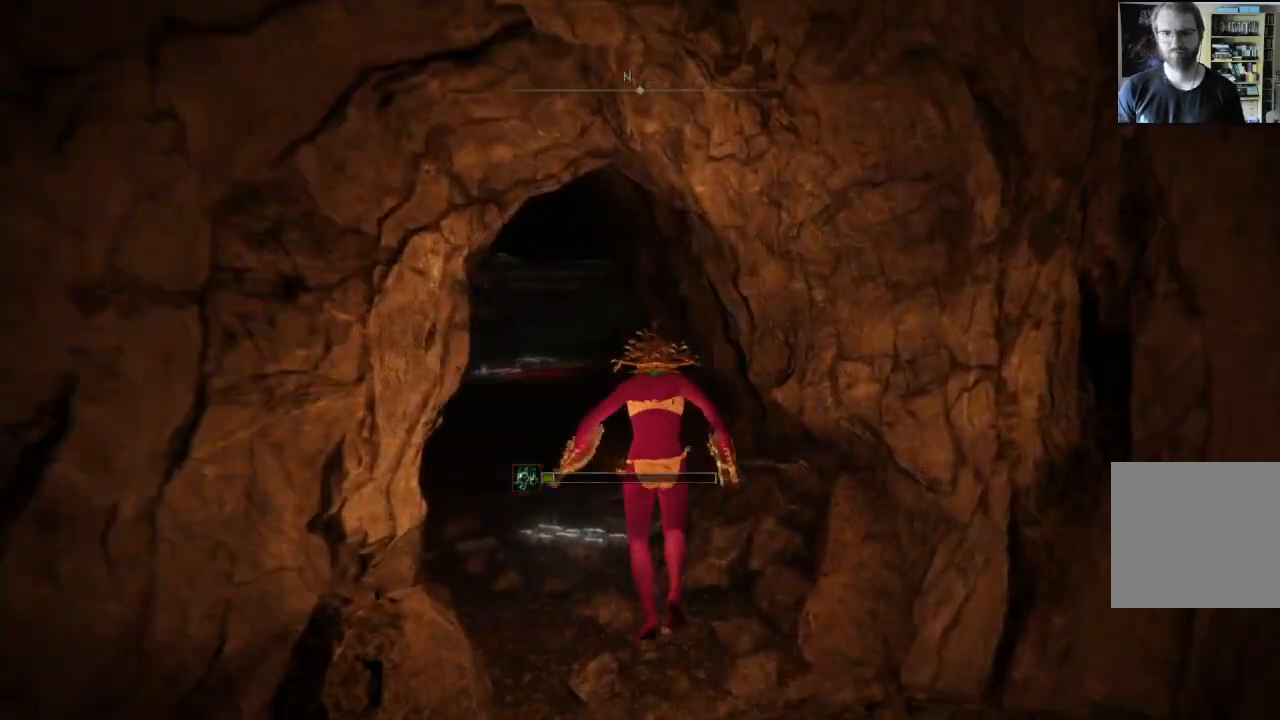
{"buttons": ["B"], "left_stick": "up", "right_stick": "center", "events": [[100, "right_stick", "right"], [233, "right_stick", "center"]]}
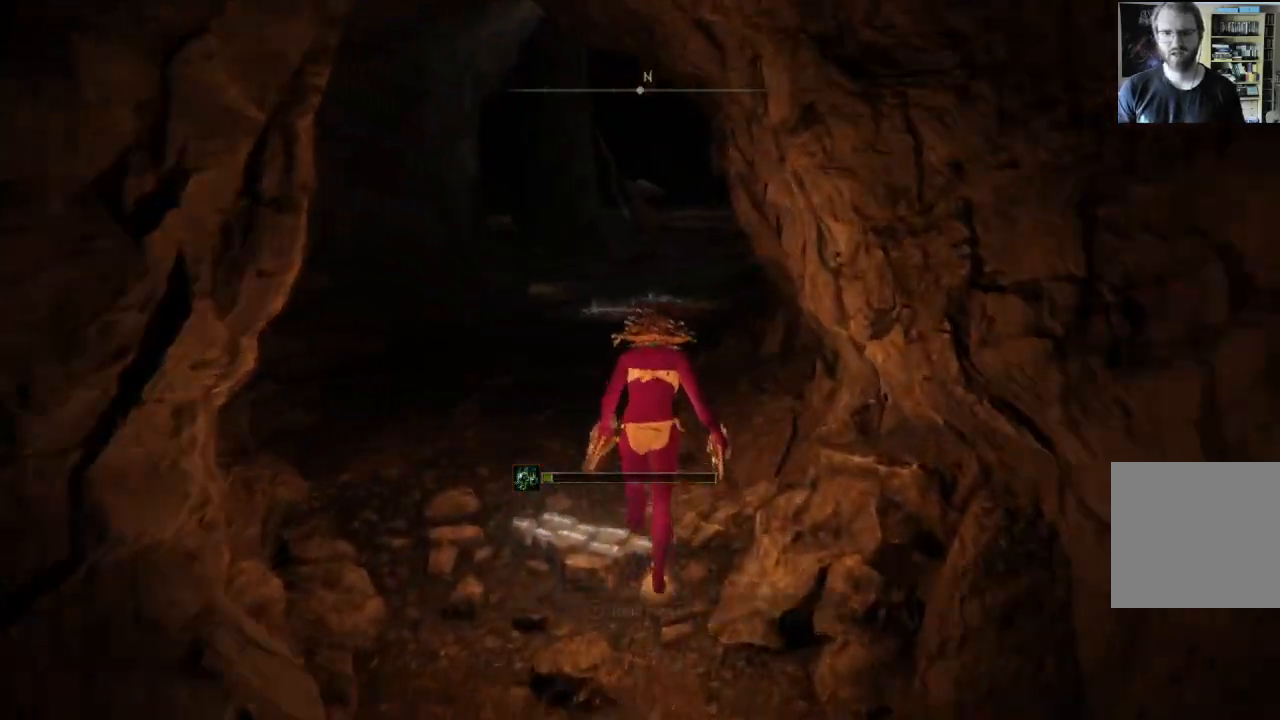
{"buttons": ["B"], "left_stick": "up", "right_stick": "center", "events": [[133, "right_stick", "right"], [317, "right_stick", "center"]]}
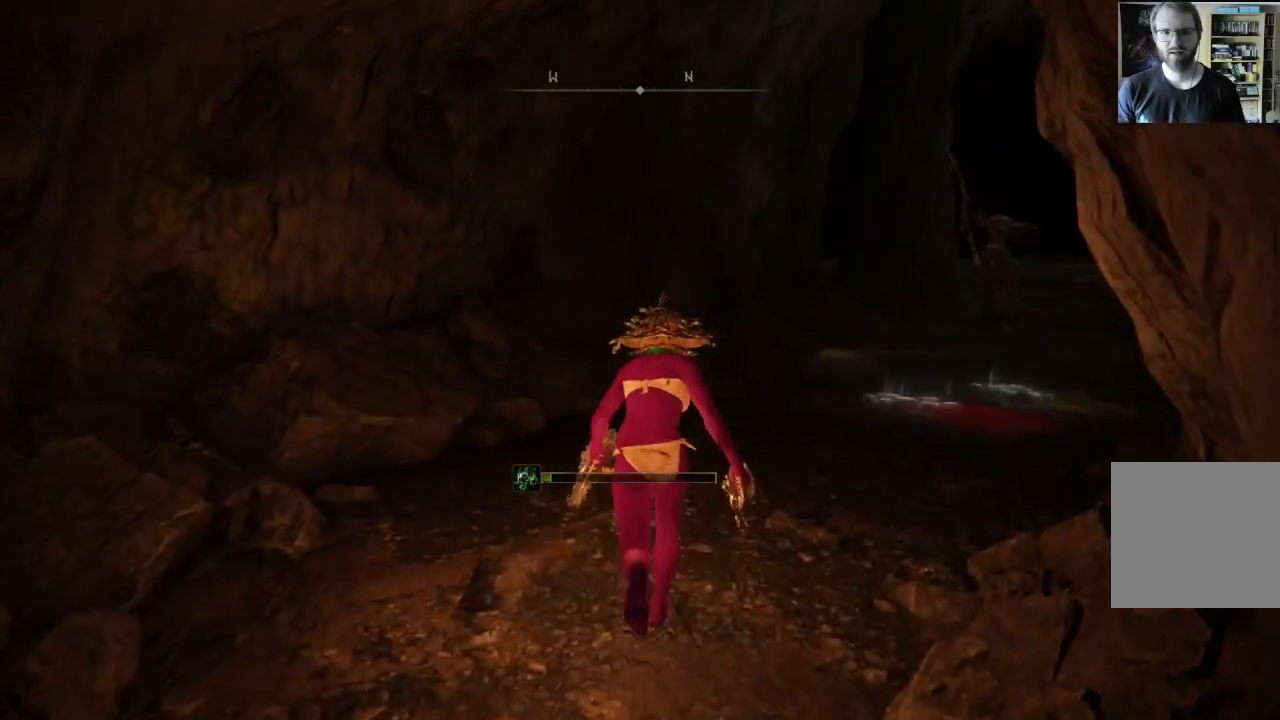
{"buttons": ["B"], "left_stick": "up-right", "right_stick": "center", "events": [[183, "left_stick", "up-right"], [350, "right_stick", "left"], [467, "right_stick", "center"]]}
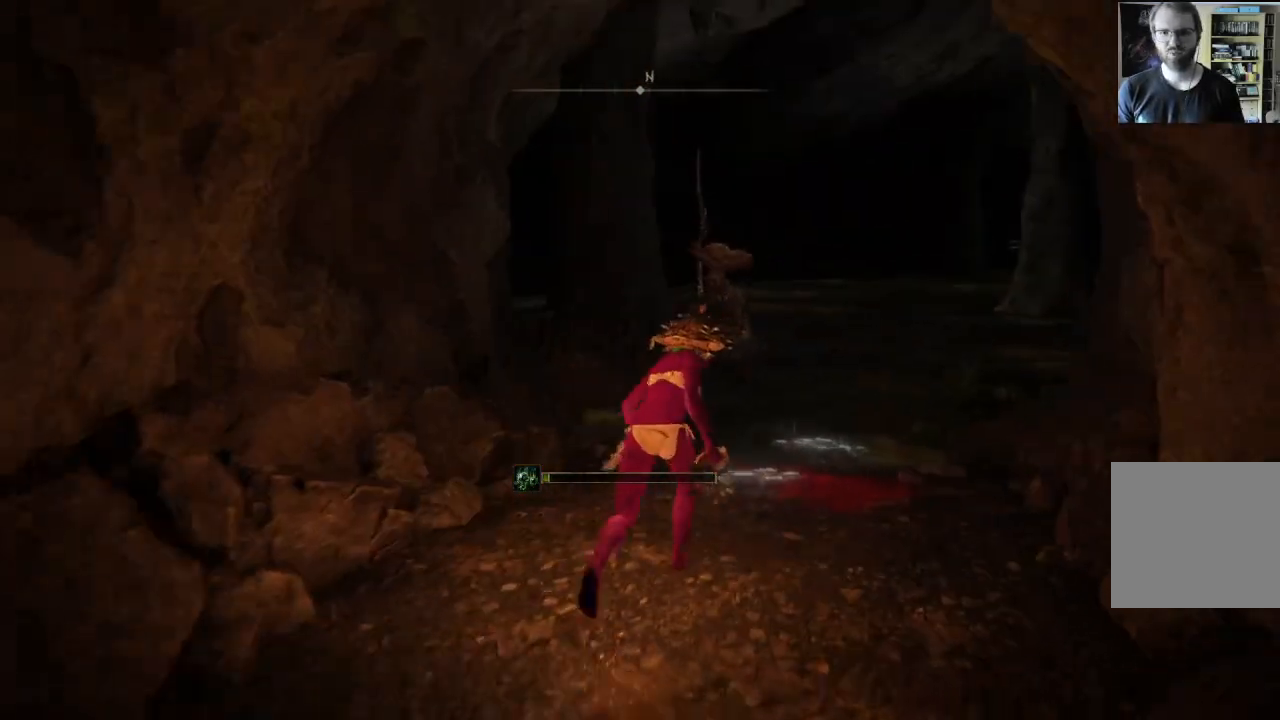
{"buttons": ["B", "L1"], "left_stick": "up", "right_stick": "center", "events": [[267, "right_stick", "down-right"], [417, "right_stick", "center"], [483, "left_stick", "up"], [500, "L1", "down"]]}
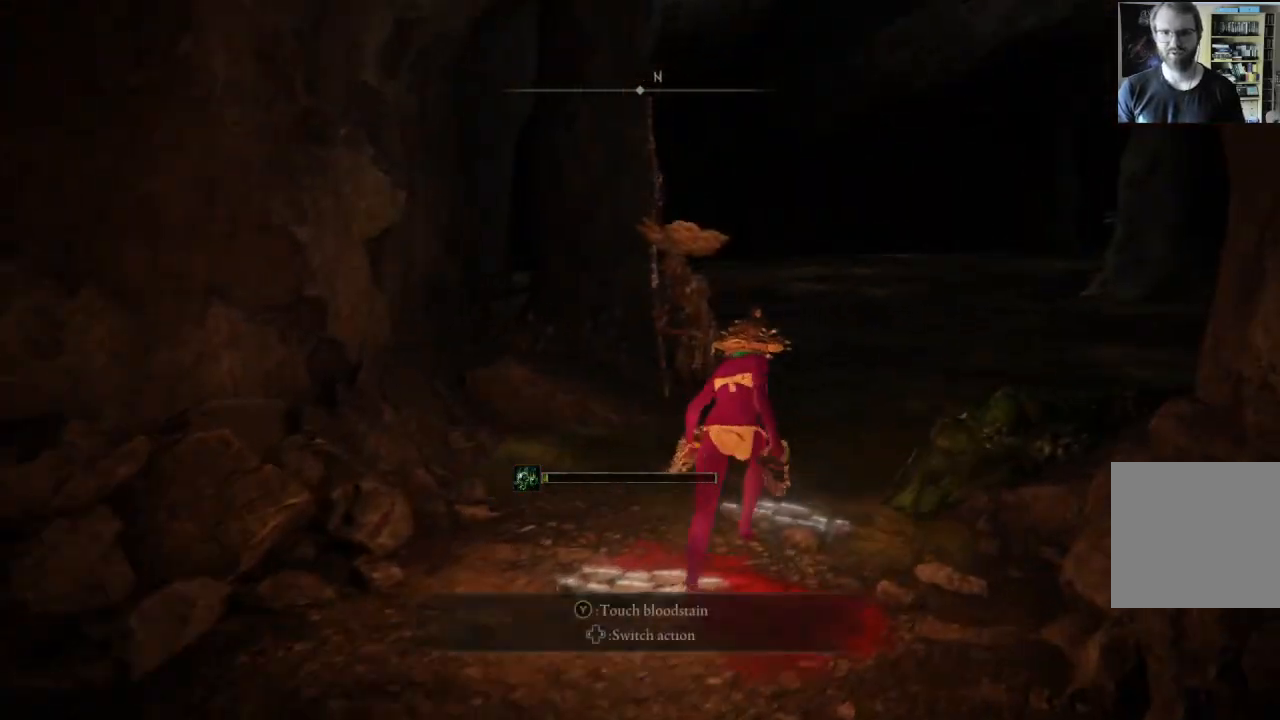
{"buttons": [], "left_stick": "up", "right_stick": "center", "events": [[150, "L1", "up"], [167, "B", "up"]]}
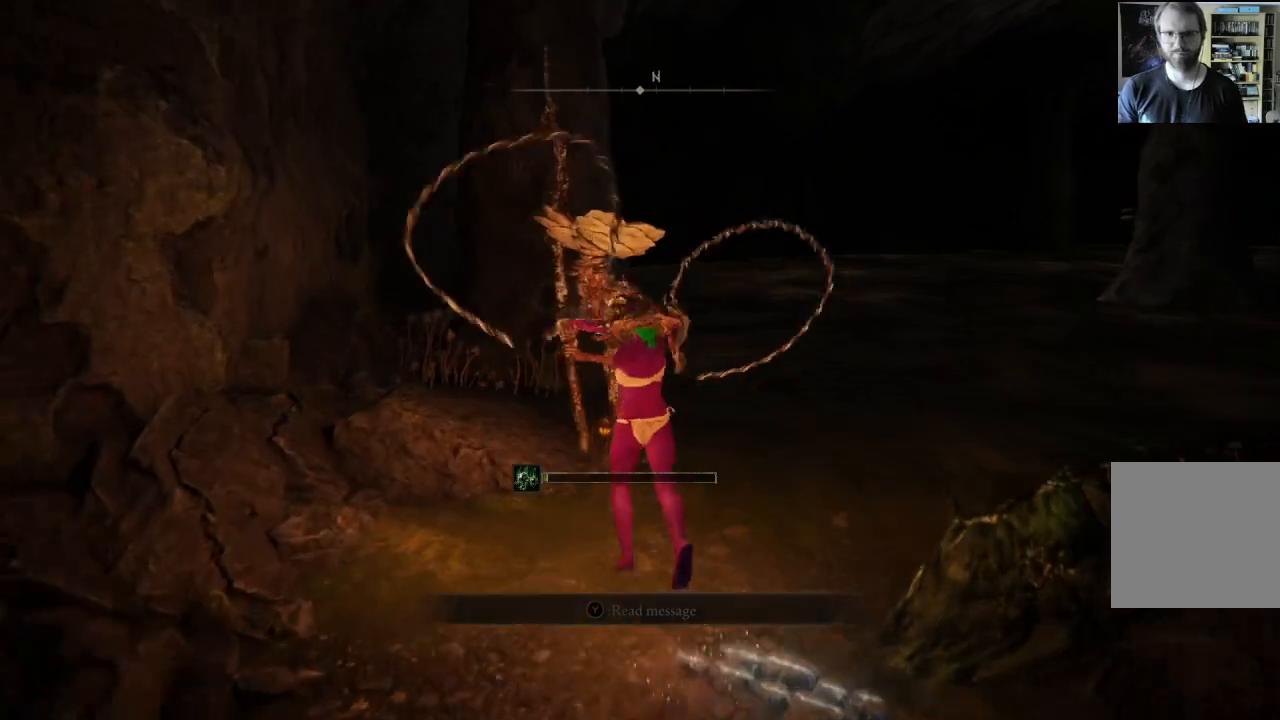
{"buttons": [], "left_stick": "up-right", "right_stick": "center", "events": [[417, "left_stick", "up-right"]]}
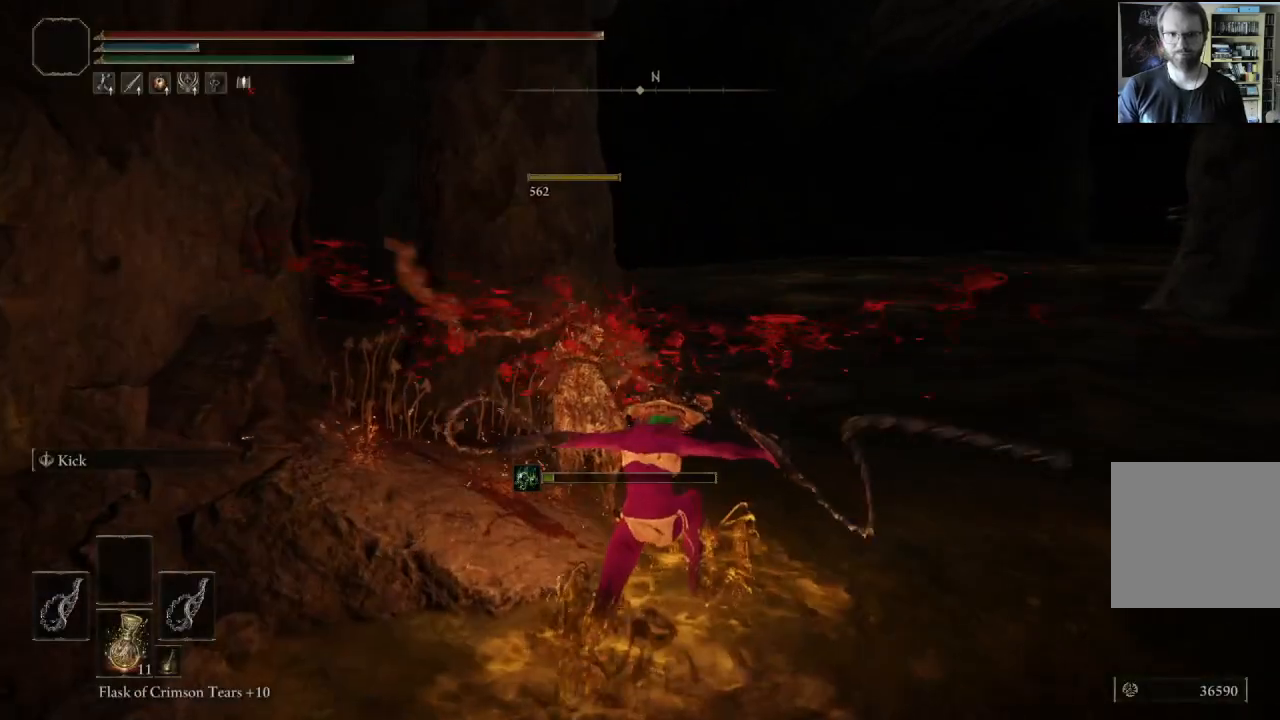
{"buttons": ["B"], "left_stick": "up-right", "right_stick": "center", "events": [[183, "right_stick", "right"], [333, "right_stick", "center"], [400, "B", "down"]]}
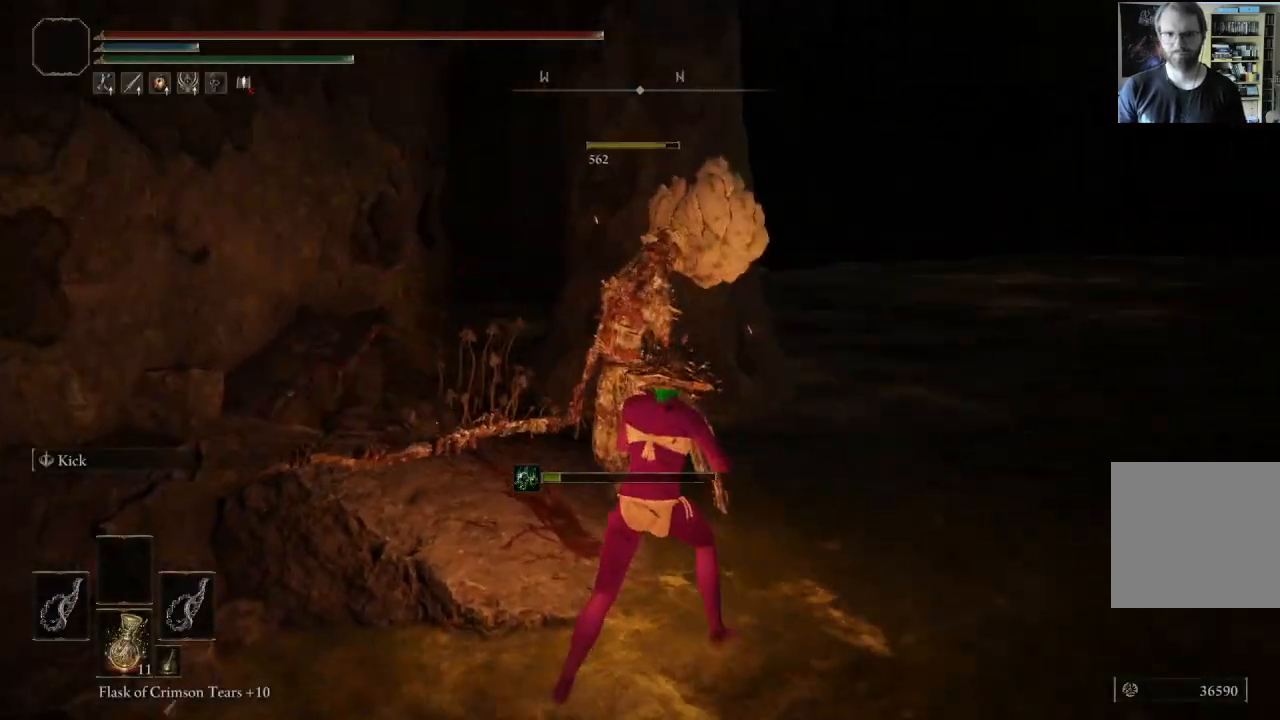
{"buttons": ["B"], "left_stick": "up", "right_stick": "center", "events": [[200, "right_stick", "left"], [367, "left_stick", "up"], [367, "right_stick", "center"]]}
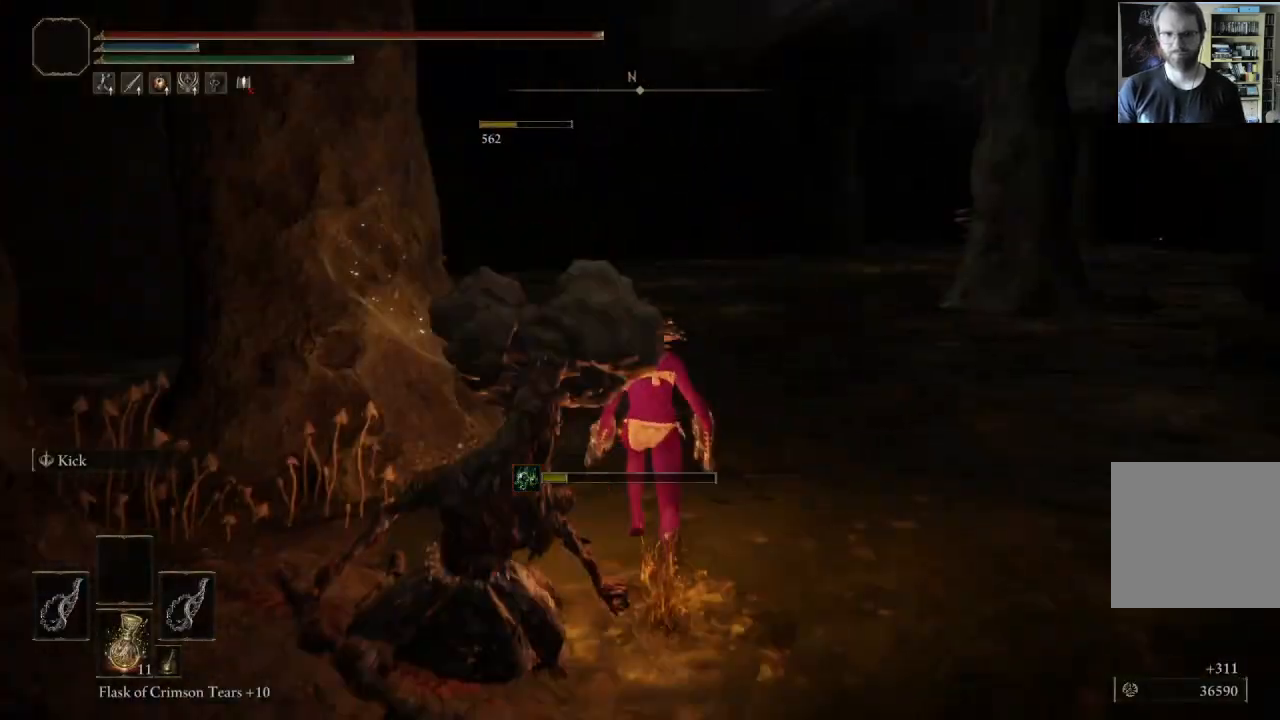
{"buttons": ["B"], "left_stick": "up", "right_stick": "right", "events": [[400, "right_stick", "right"]]}
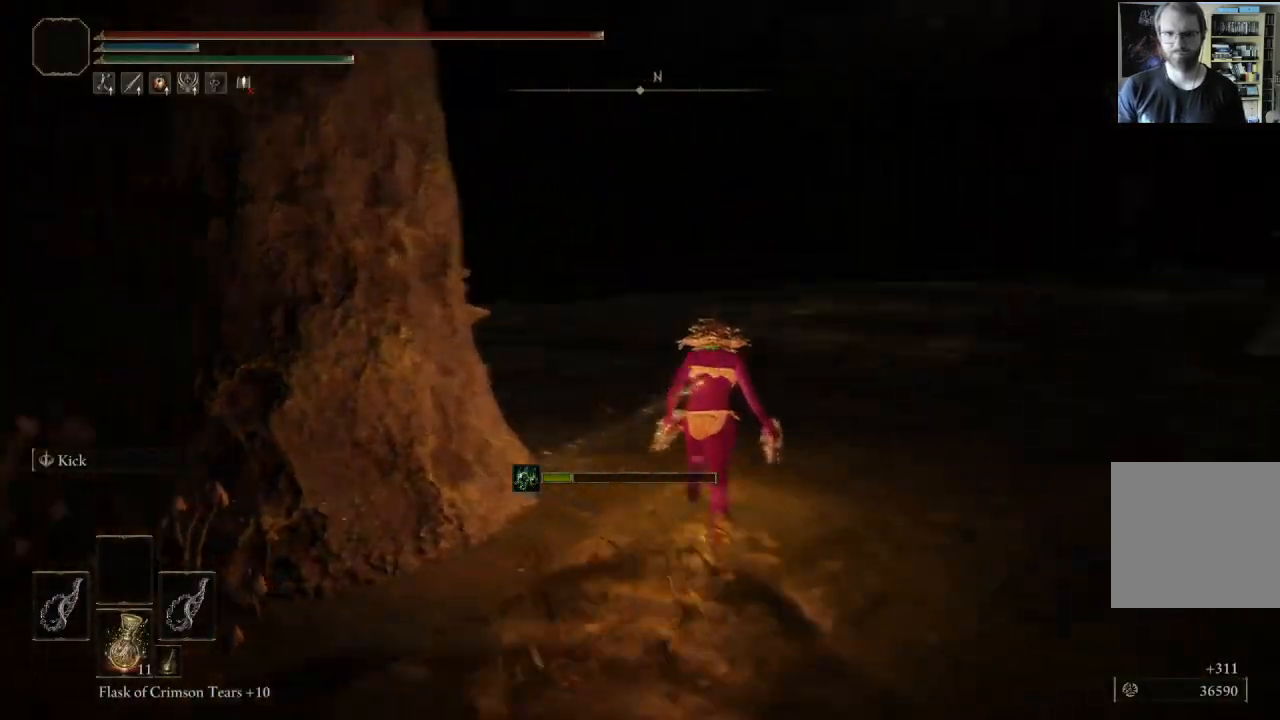
{"buttons": ["B"], "left_stick": "up", "right_stick": "center", "events": [[117, "right_stick", "center"], [283, "right_stick", "right"], [467, "right_stick", "center"]]}
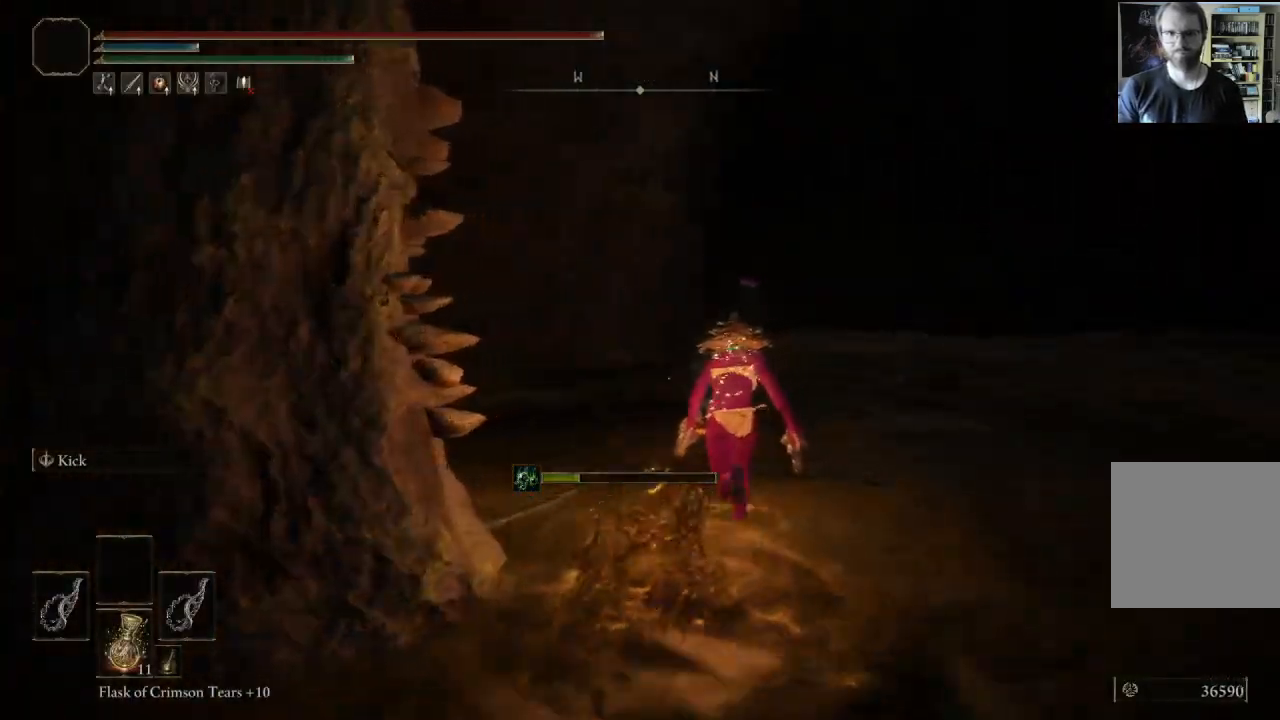
{"buttons": ["B"], "left_stick": "up", "right_stick": "center", "events": [[250, "right_stick", "down-right"], [450, "right_stick", "center"]]}
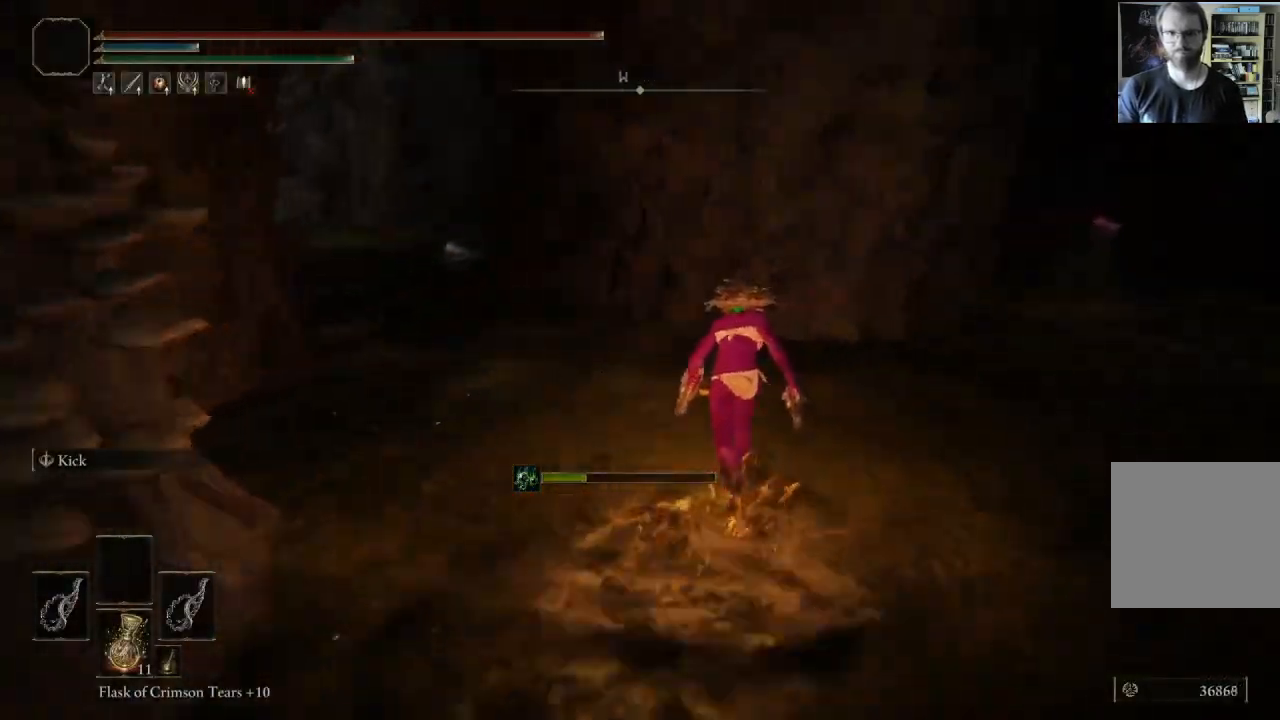
{"buttons": ["B"], "left_stick": "up", "right_stick": "right", "events": [[50, "right_stick", "right"], [233, "right_stick", "center"], [467, "right_stick", "right"]]}
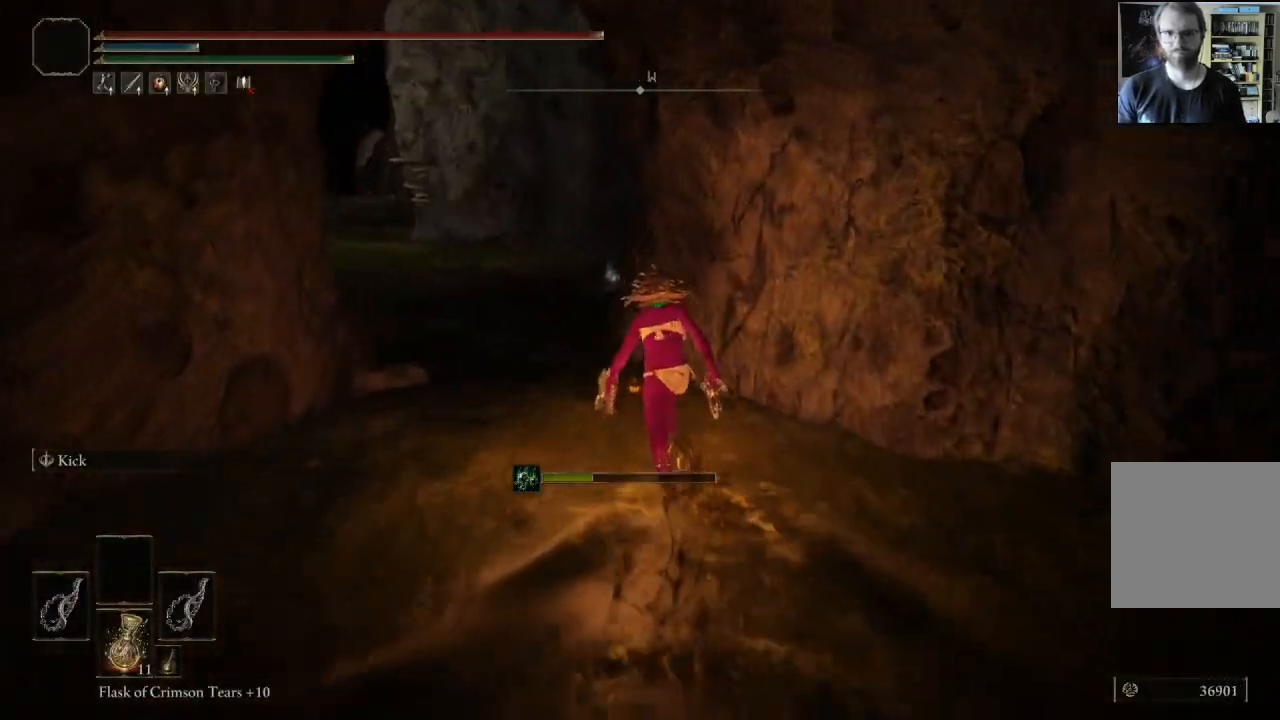
{"buttons": ["B"], "left_stick": "up", "right_stick": "center", "events": [[317, "right_stick", "center"]]}
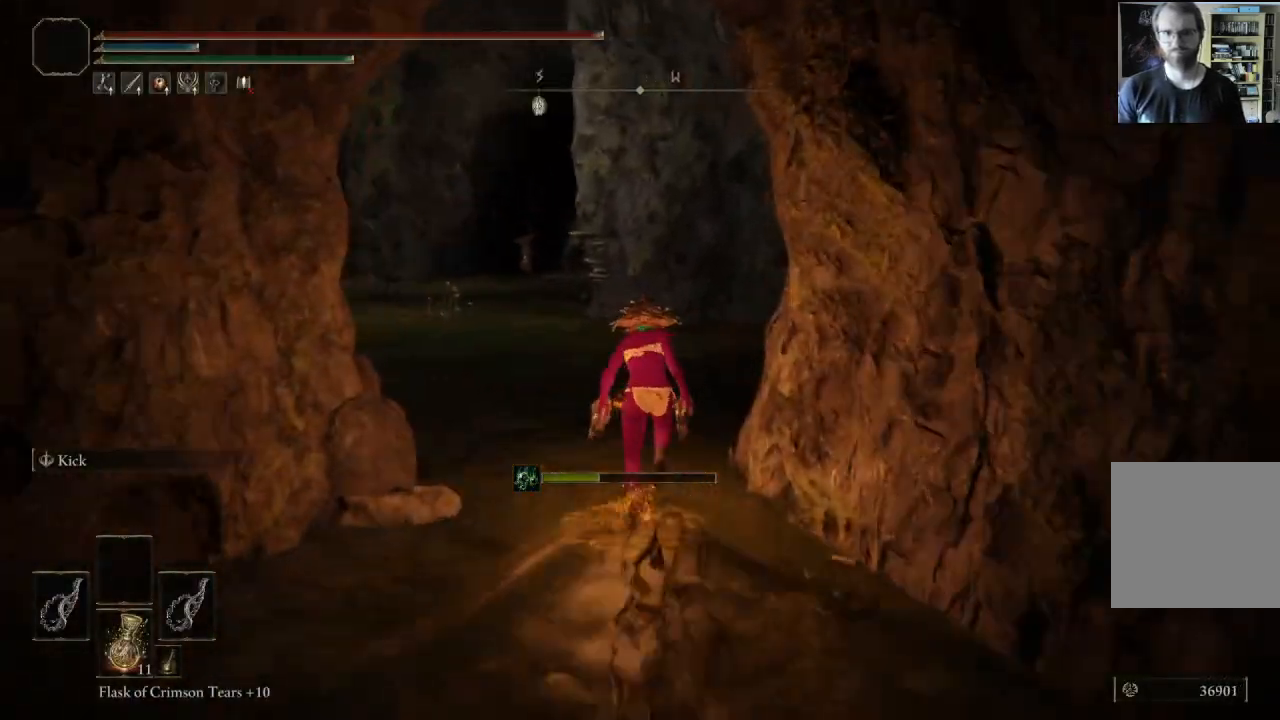
{"buttons": ["B"], "left_stick": "up", "right_stick": "center", "events": [[233, "right_stick", "left"], [417, "right_stick", "center"]]}
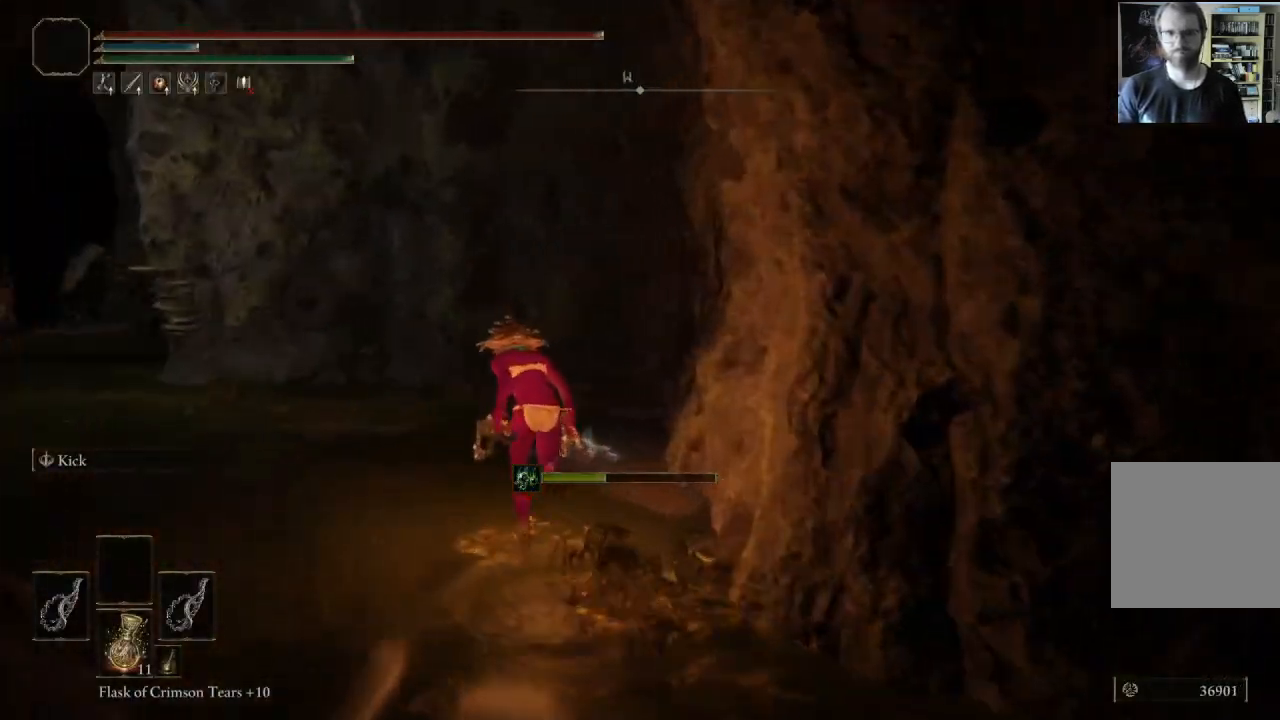
{"buttons": ["B"], "left_stick": "up", "right_stick": "down-right", "events": [[283, "right_stick", "down-right"]]}
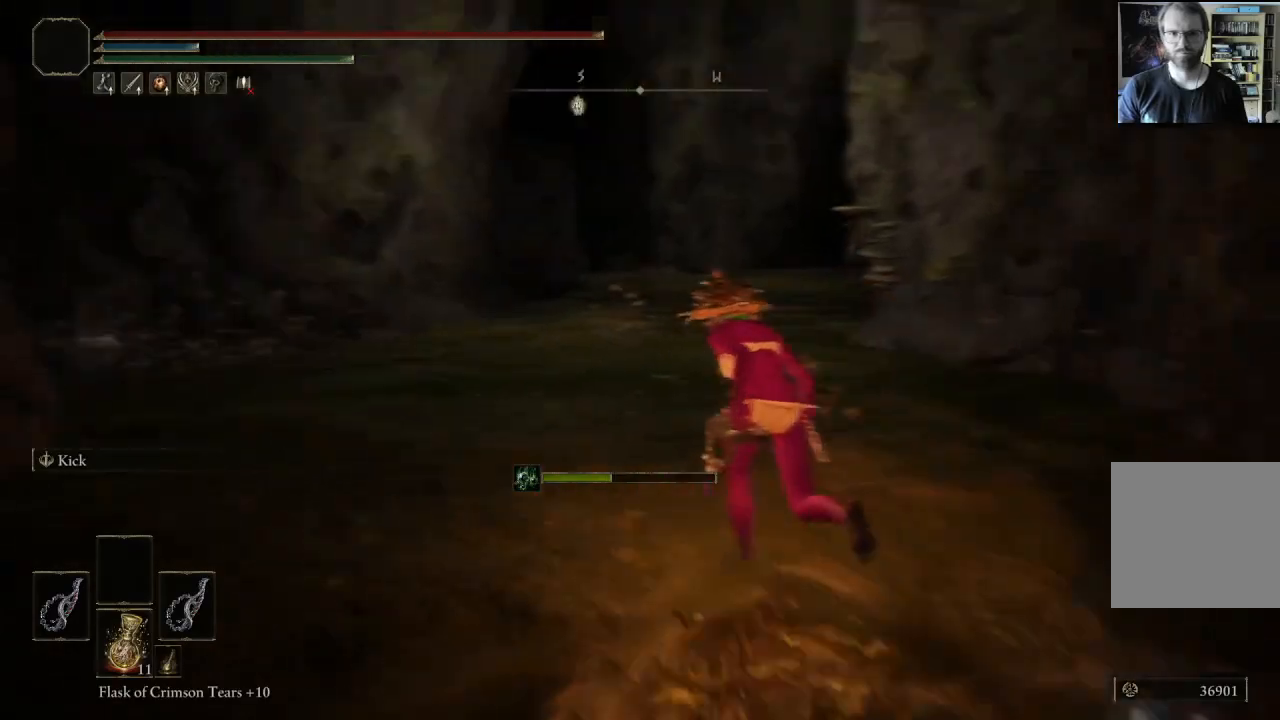
{"buttons": ["B"], "left_stick": "up", "right_stick": "center", "events": [[100, "right_stick", "center"]]}
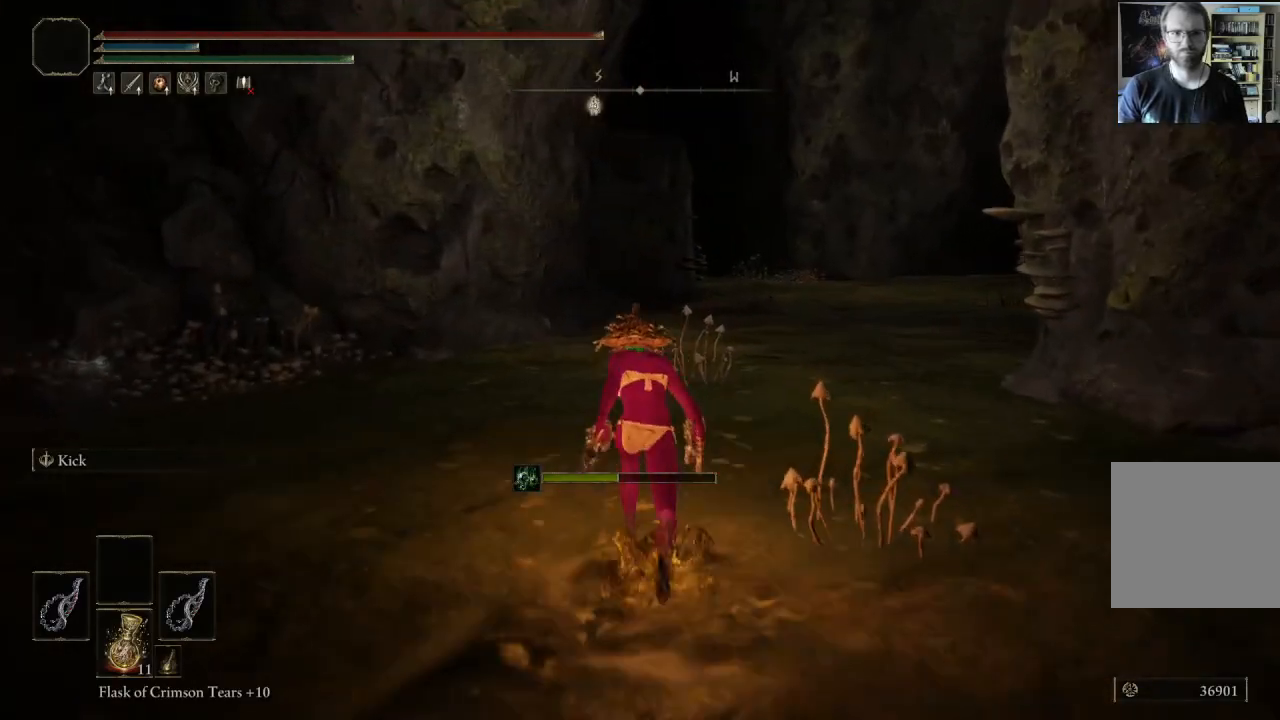
{"buttons": ["B"], "left_stick": "up", "right_stick": "center", "events": [[267, "right_stick", "left"], [433, "right_stick", "center"]]}
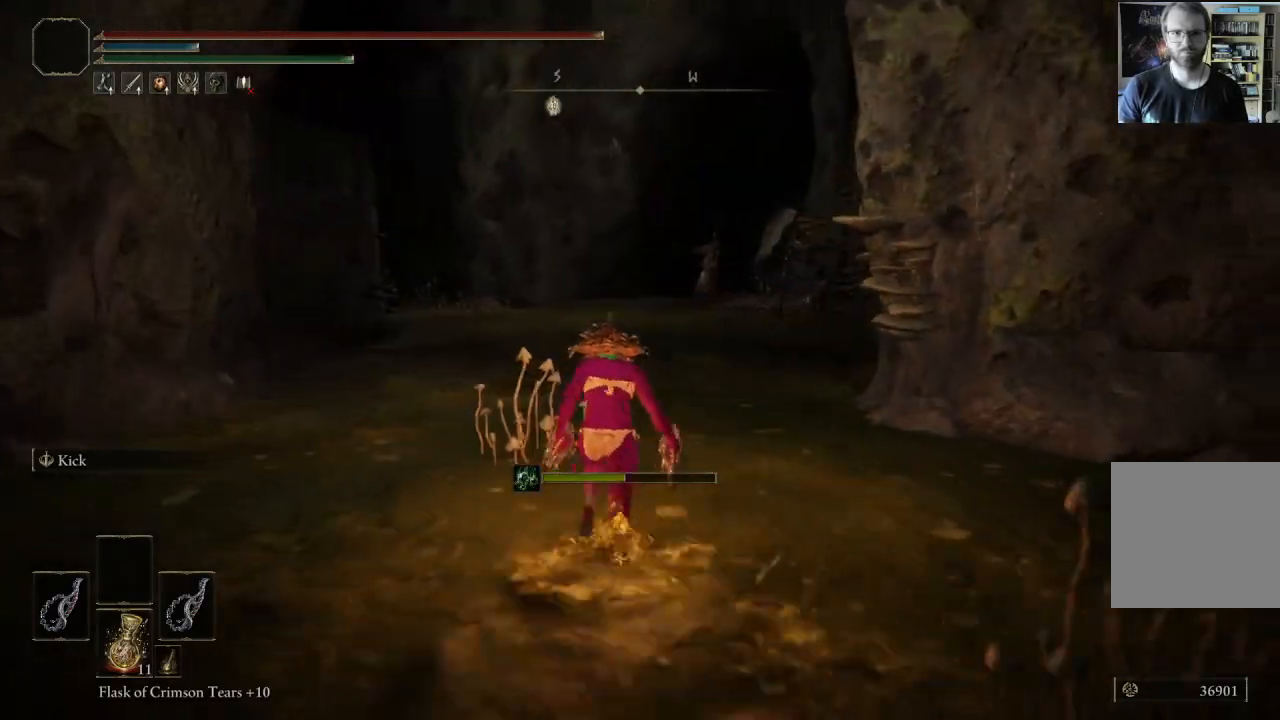
{"buttons": ["B"], "left_stick": "up-left", "right_stick": "center", "events": [[233, "right_stick", "left"], [383, "left_stick", "up-left"], [417, "right_stick", "center"]]}